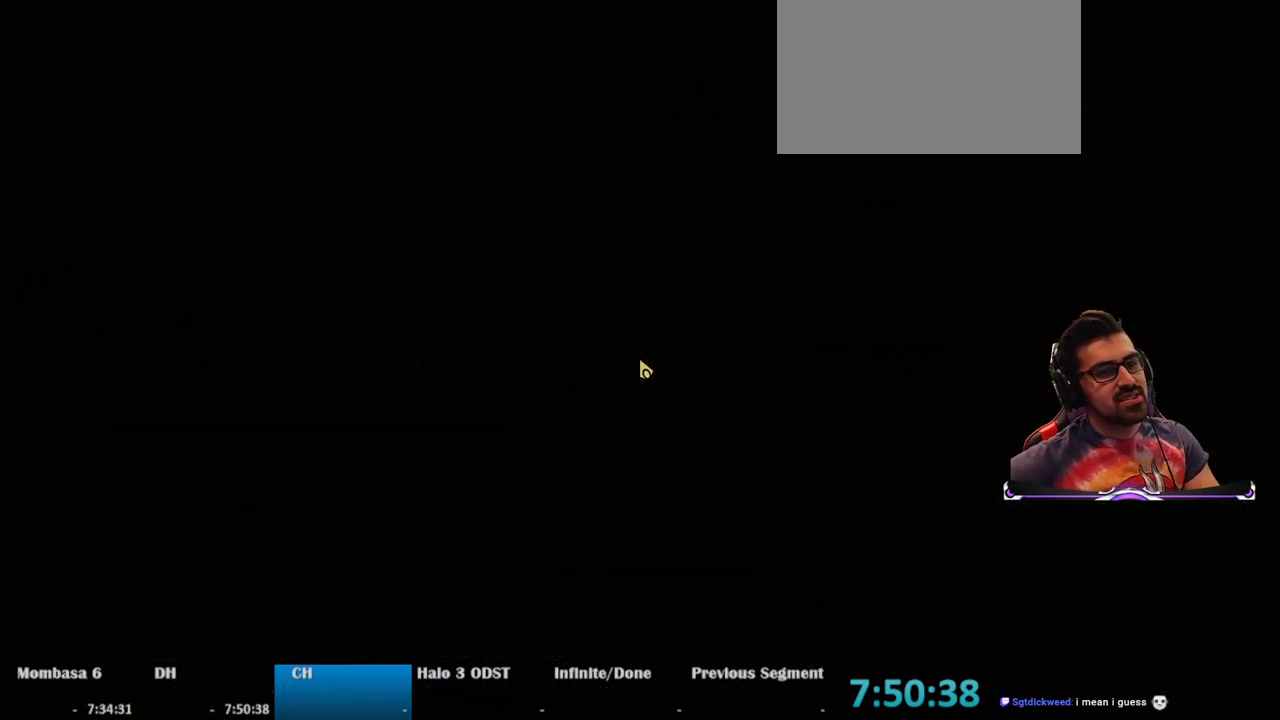
Gameplay with keyboard and mouse; each line is a JSON object with the keys and mouse buttons held at the frame after it. "events" lists presses ("down") and releases ("up") of "1", "2", "3", "4", "5", "a", "alt", "c", "caps_lock", "ctrl", "d", "e", "f", "g", "q", "r", "s", "shift", "space", "t", "tab", "v", "w", "x", "z", "mouse_left", "mouse_wheel" and "mouse_right" between this image and that frame as [ms after this image, input, new state], when the widget could be followed in between. "mouse_left", "mouse_wheel", "mouse_right" = the "left", "wheel", "right" buttons of the "mouse" list. No other keys are recorded. "wheel" means that the mouse wheel is clicked or scrolled. Not read: mouse_move.
{"keys": ["space", "w"], "mouse": [], "events": [[17, "space", "down"], [200, "w", "down"]]}
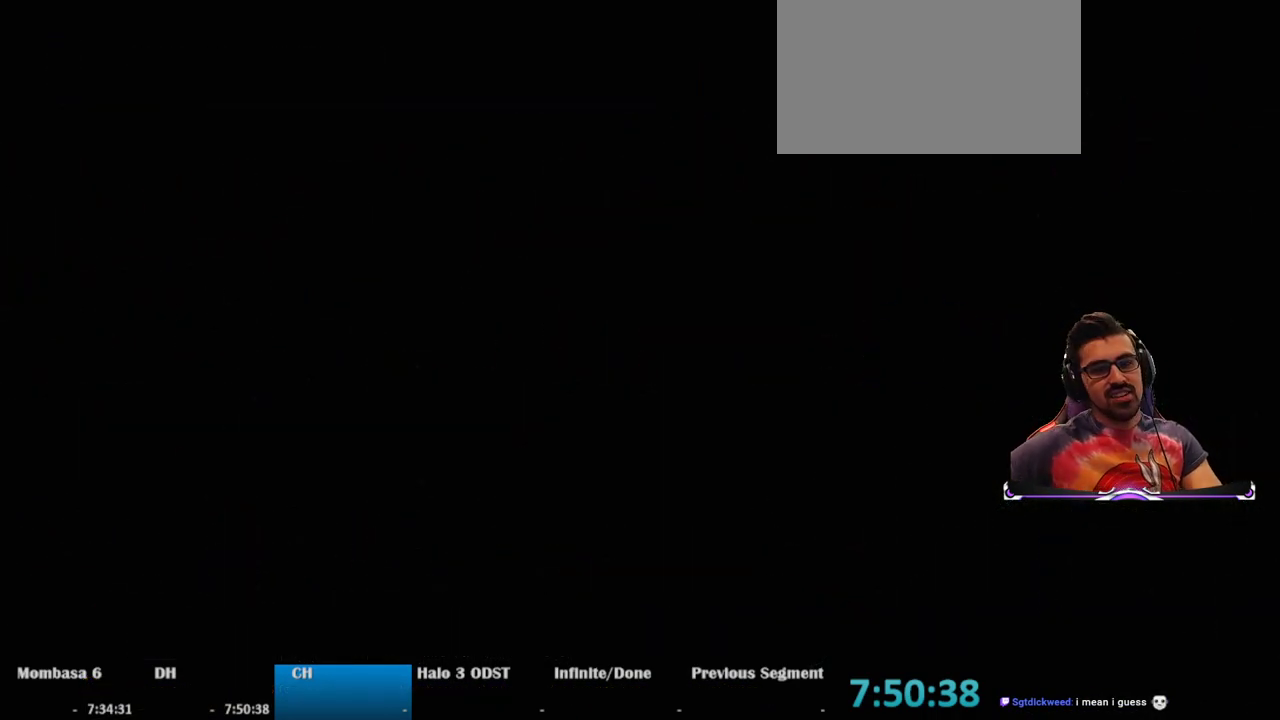
{"keys": ["w"], "mouse": [], "events": [[33, "space", "up"]]}
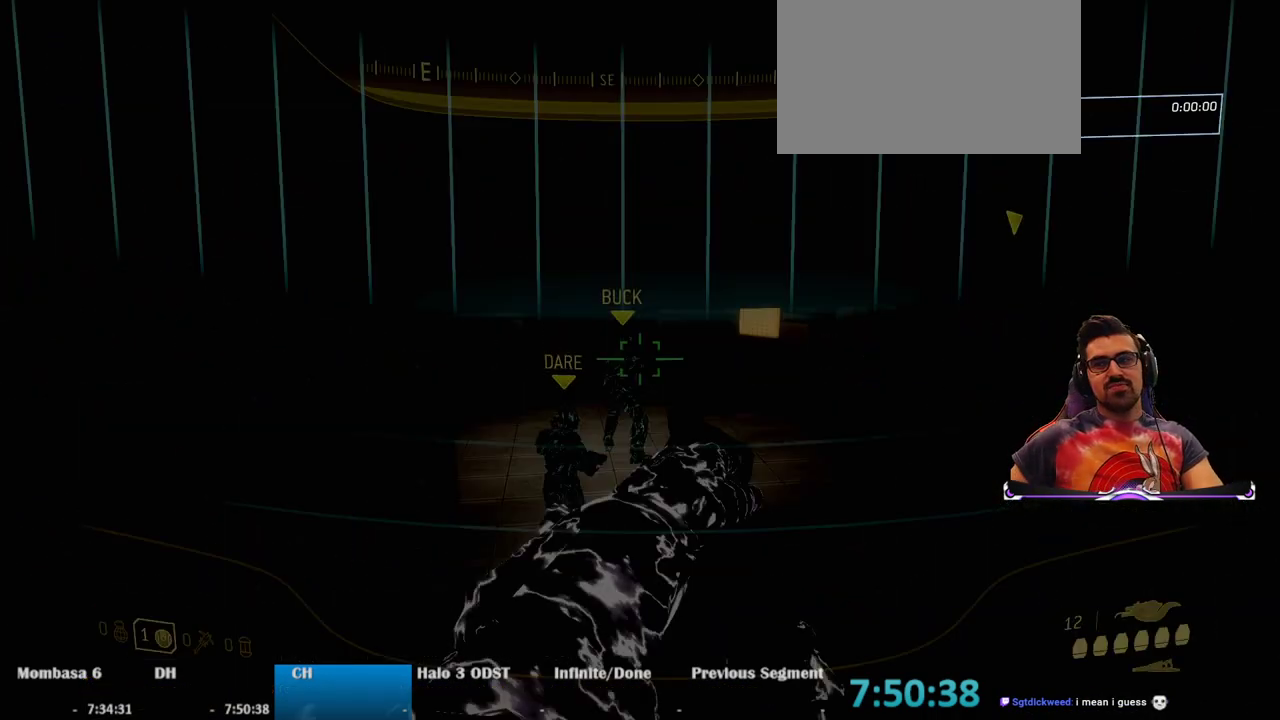
{"keys": ["w"], "mouse": [], "events": []}
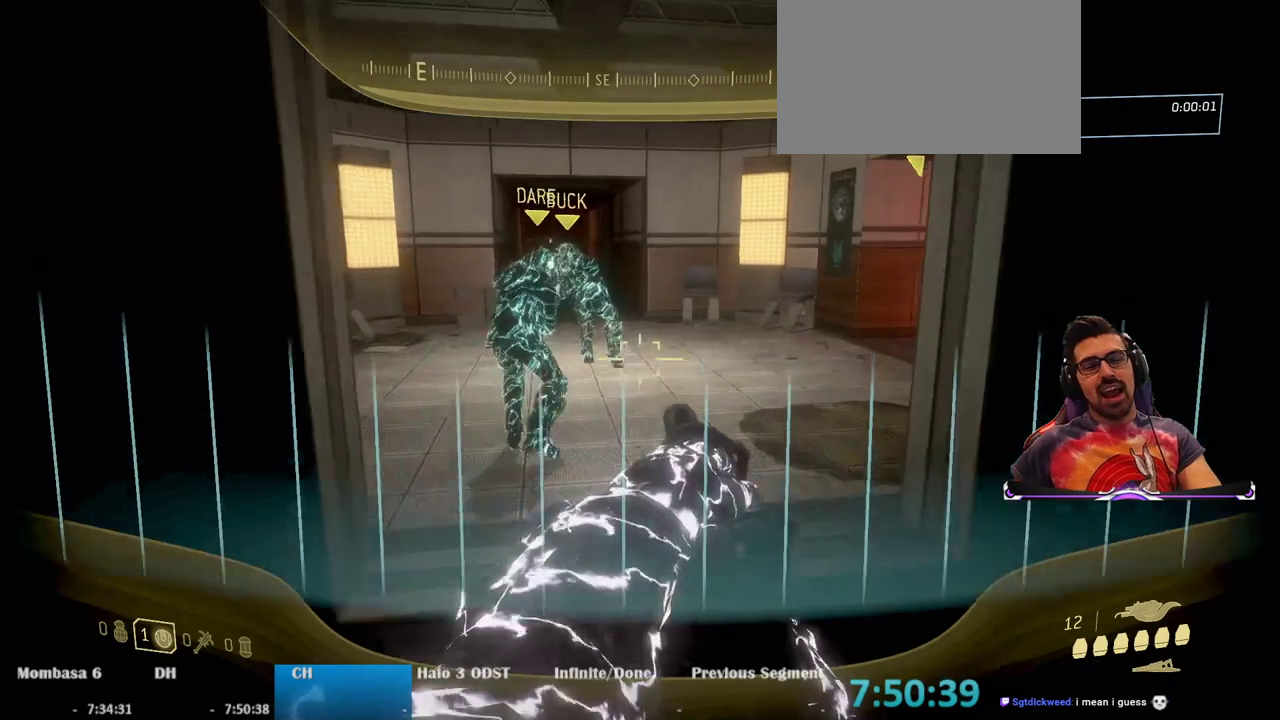
{"keys": ["w"], "mouse": [], "events": []}
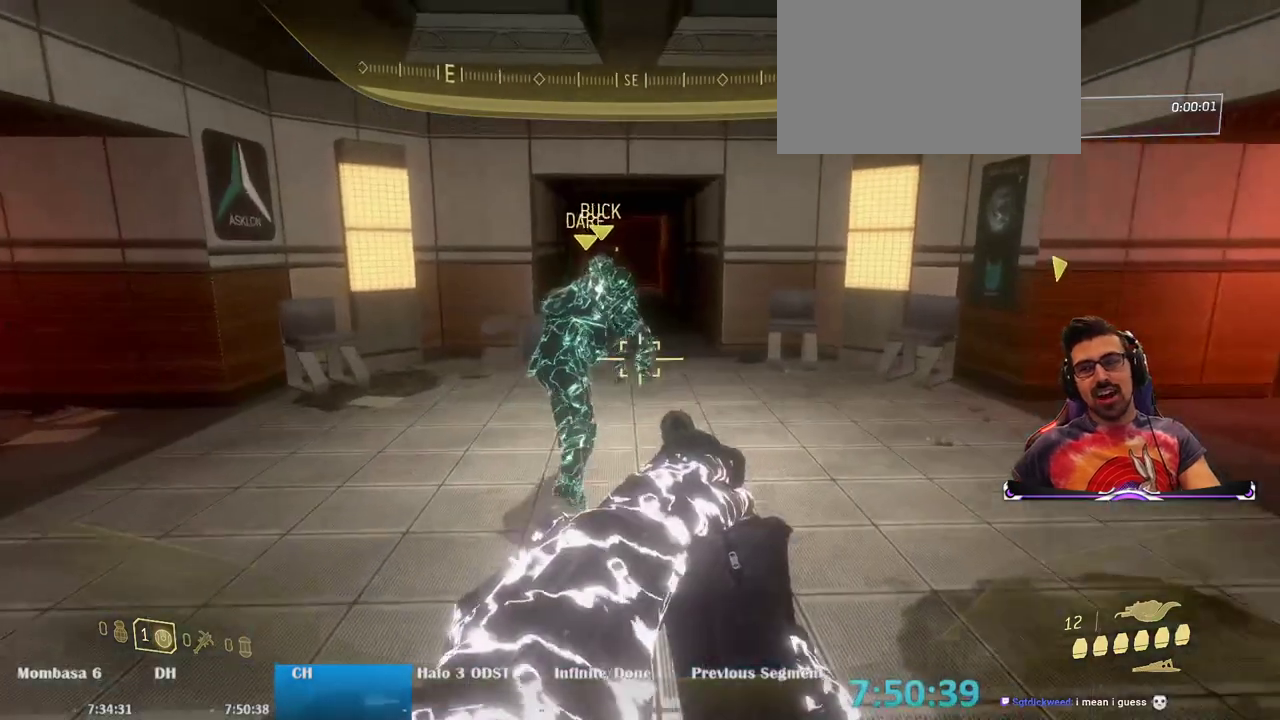
{"keys": ["w"], "mouse": [], "events": []}
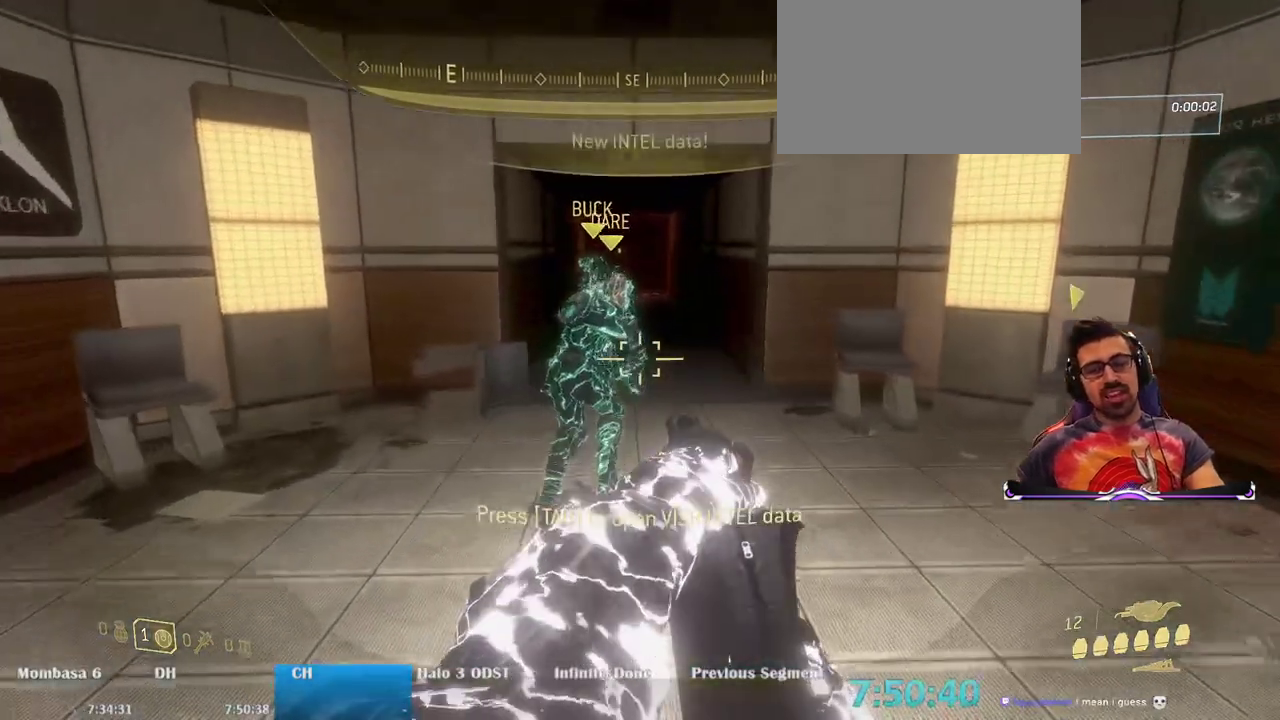
{"keys": ["w"], "mouse": [], "events": []}
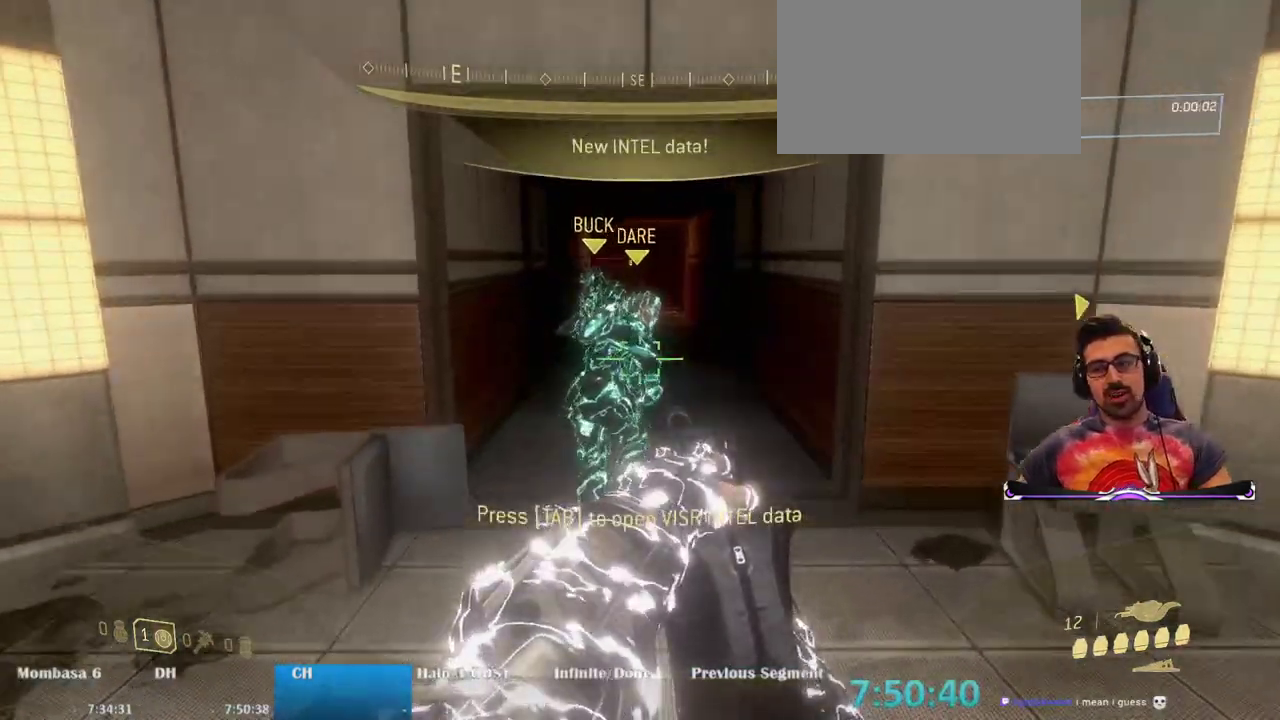
{"keys": ["w"], "mouse": [], "events": []}
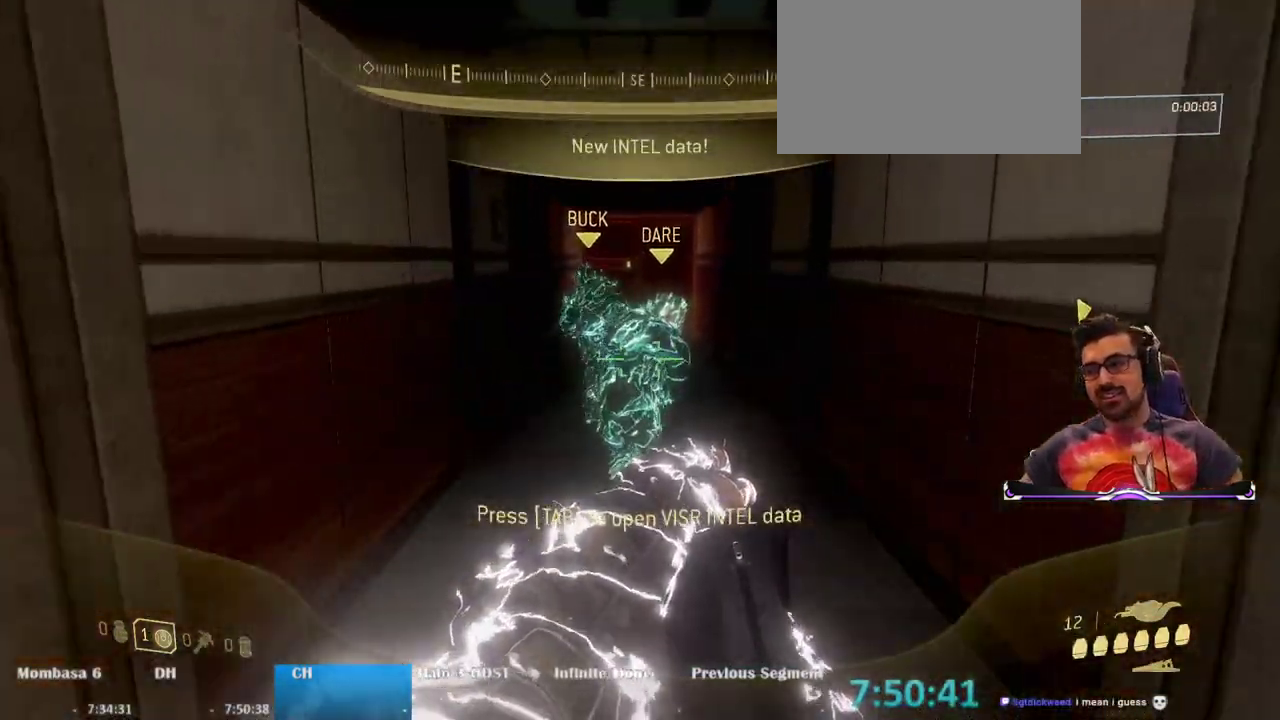
{"keys": ["w"], "mouse": [], "events": []}
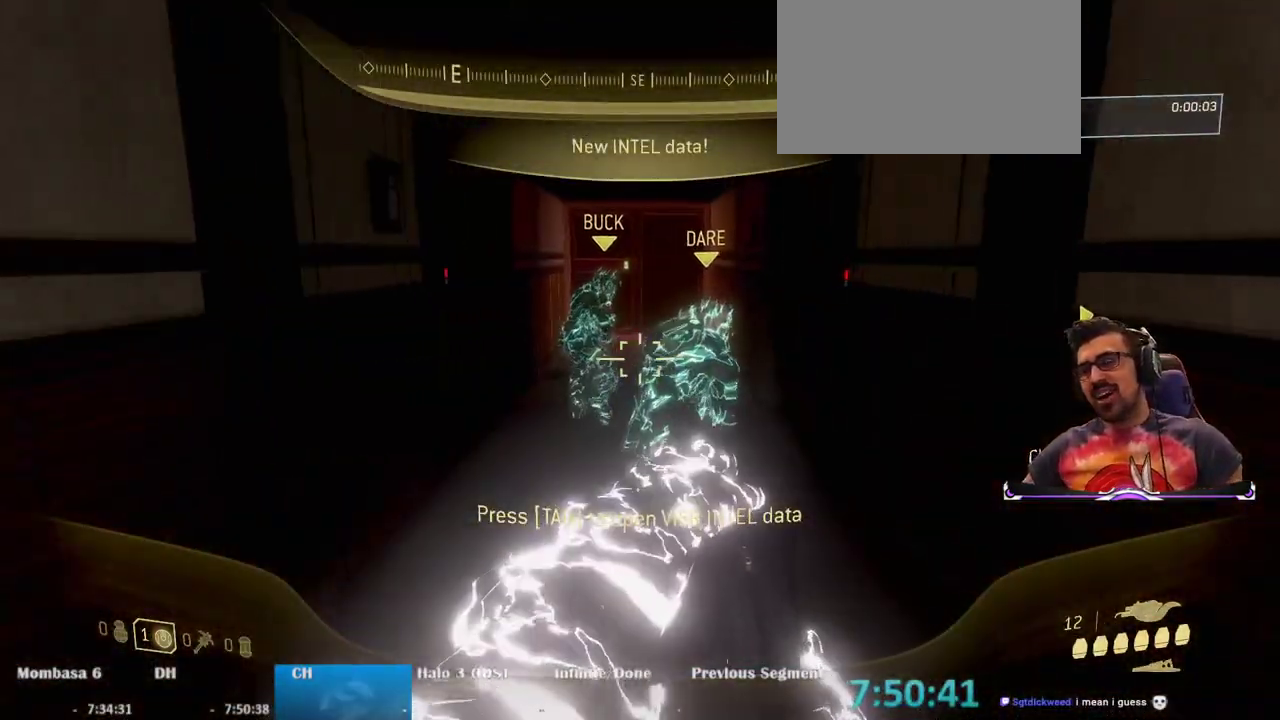
{"keys": ["w"], "mouse": [], "events": []}
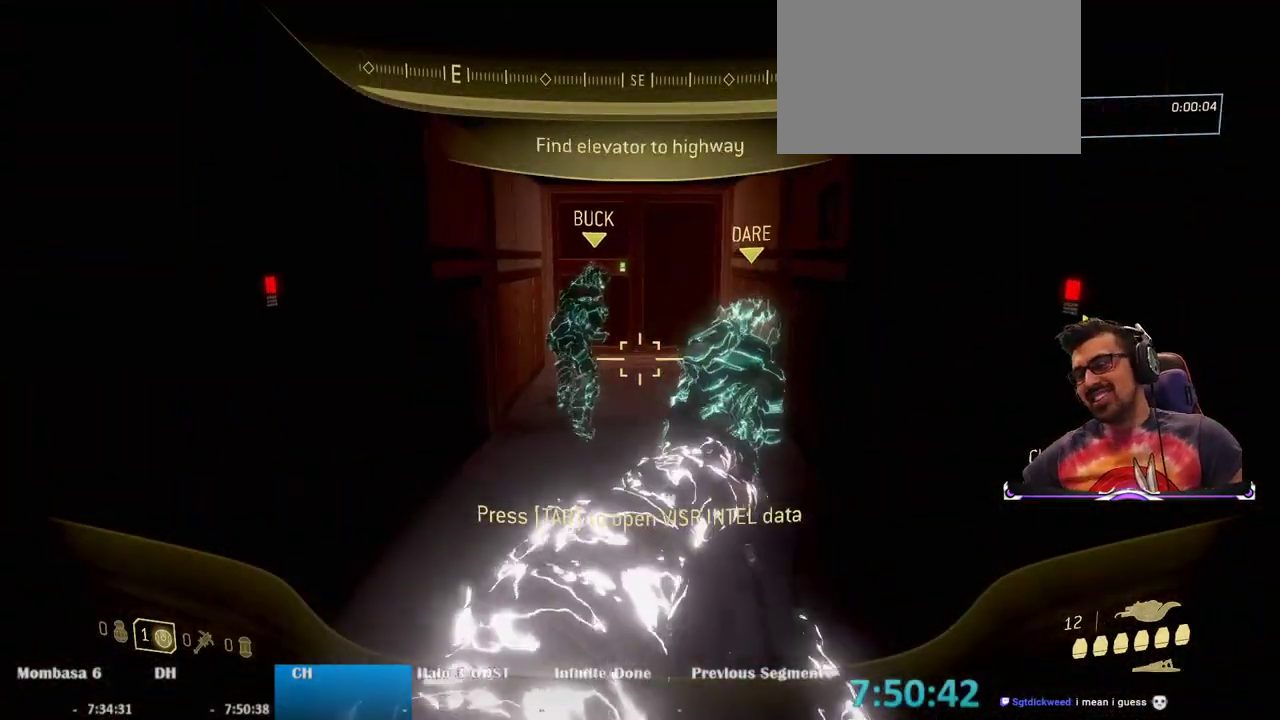
{"keys": ["w"], "mouse": [], "events": []}
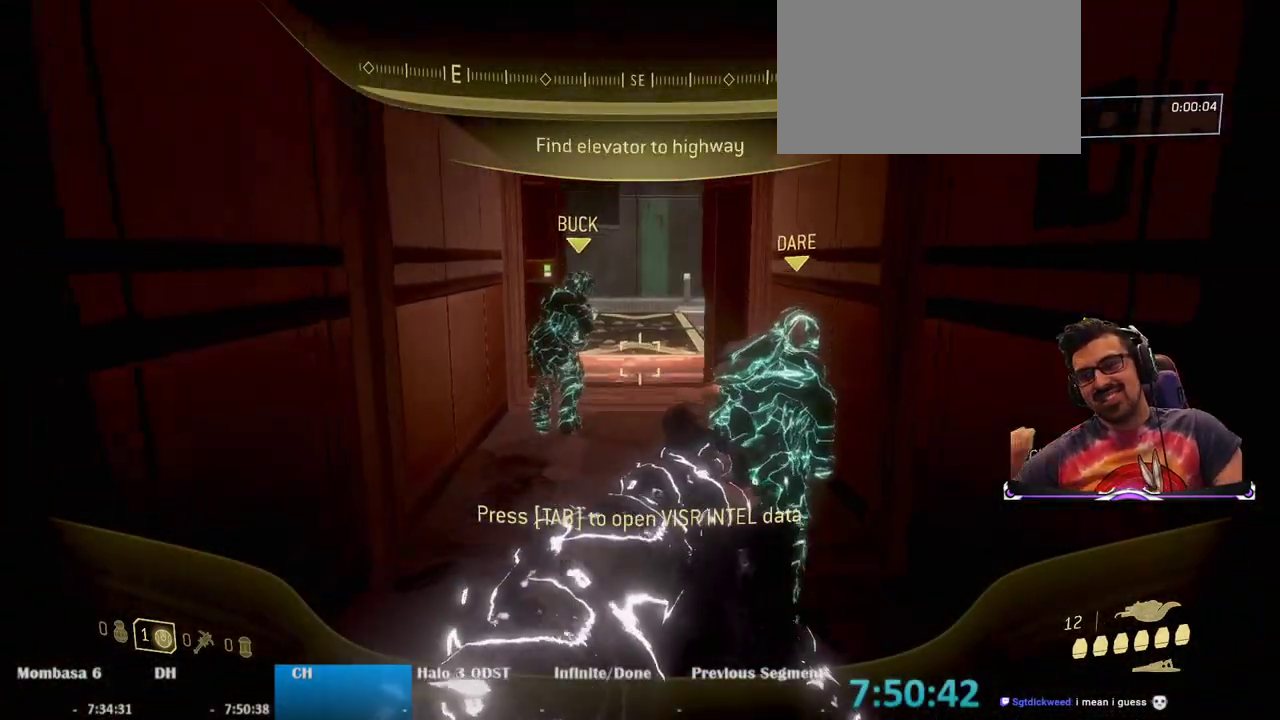
{"keys": ["w"], "mouse": [], "events": []}
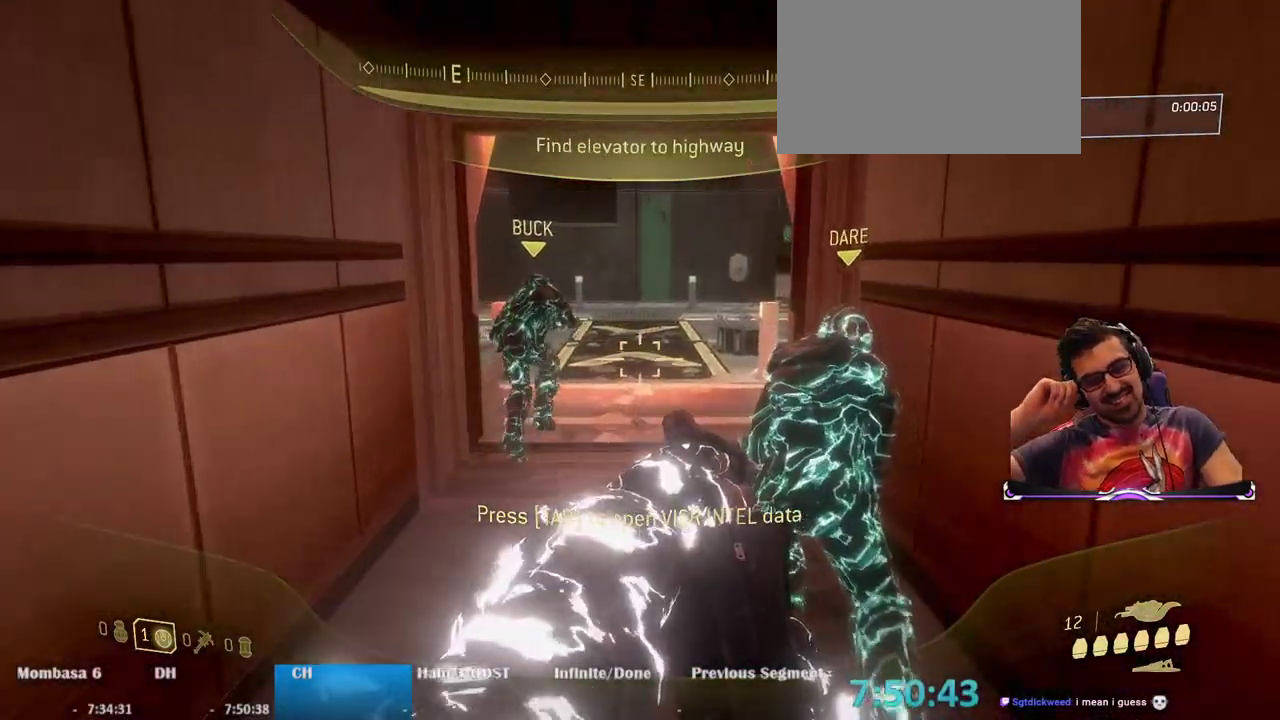
{"keys": ["w"], "mouse": [], "events": []}
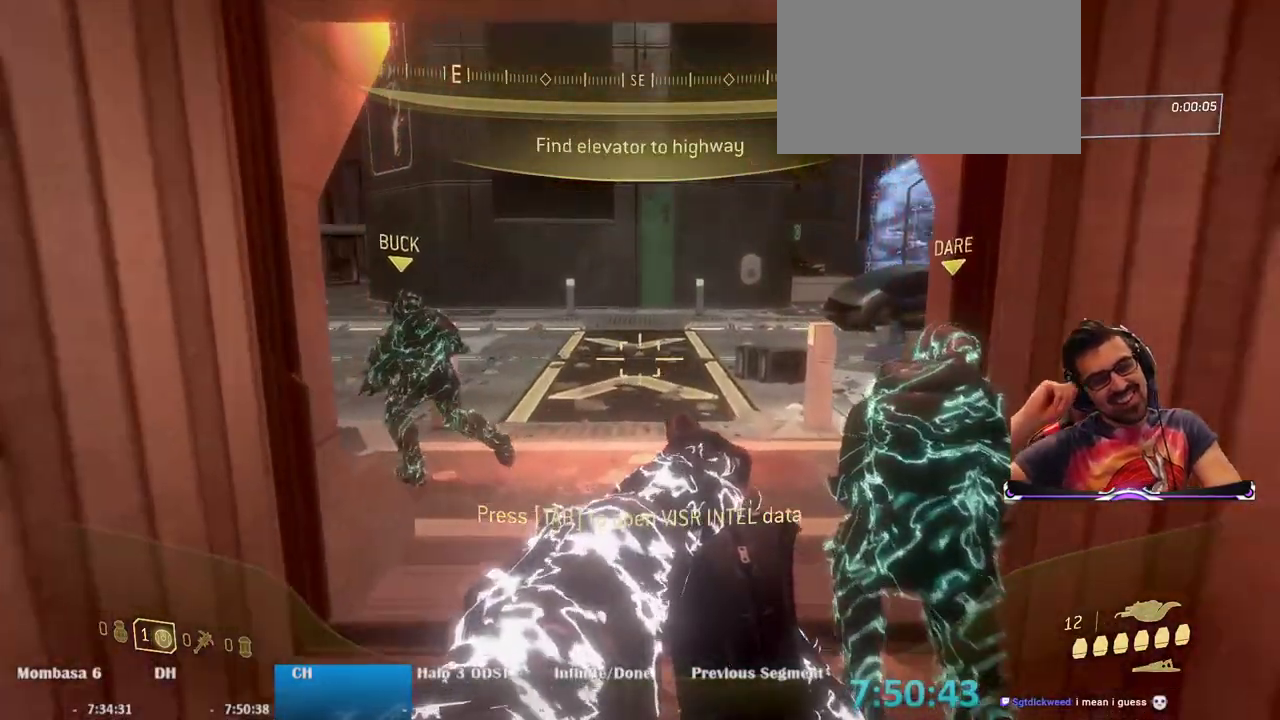
{"keys": ["a", "w"], "mouse": [], "events": [[383, "a", "down"]]}
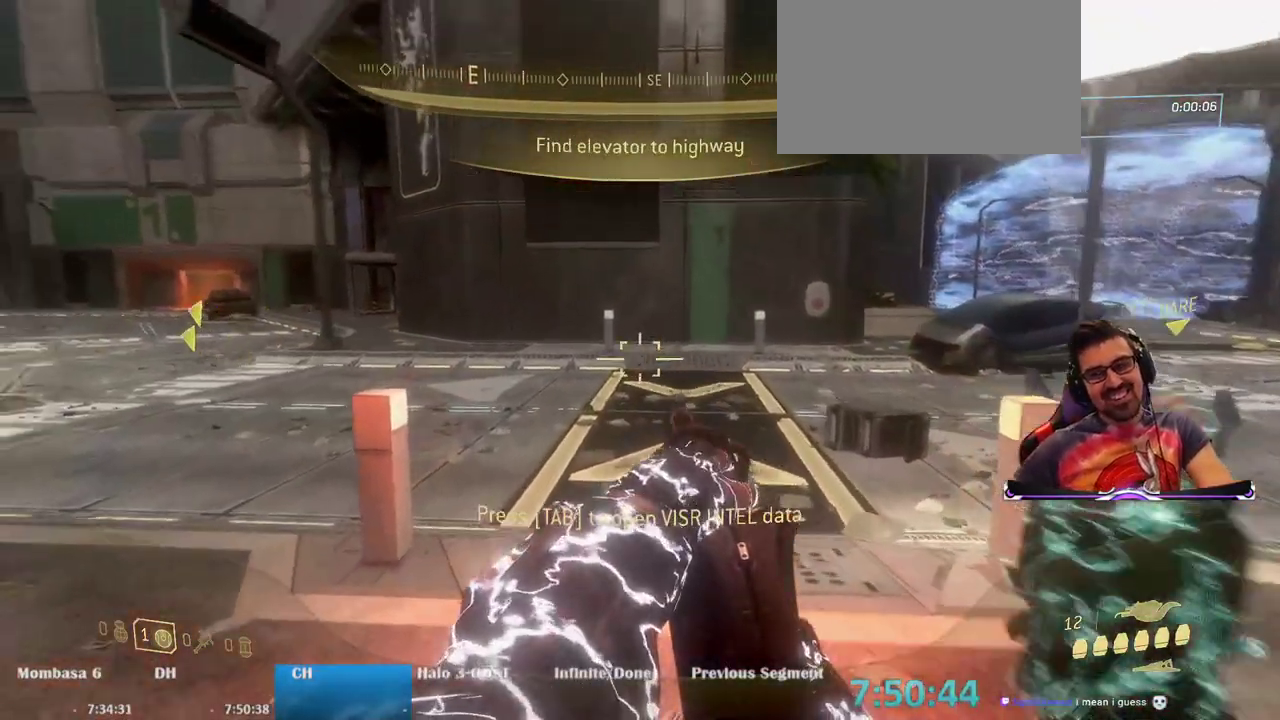
{"keys": ["w"], "mouse": [], "events": [[500, "a", "up"]]}
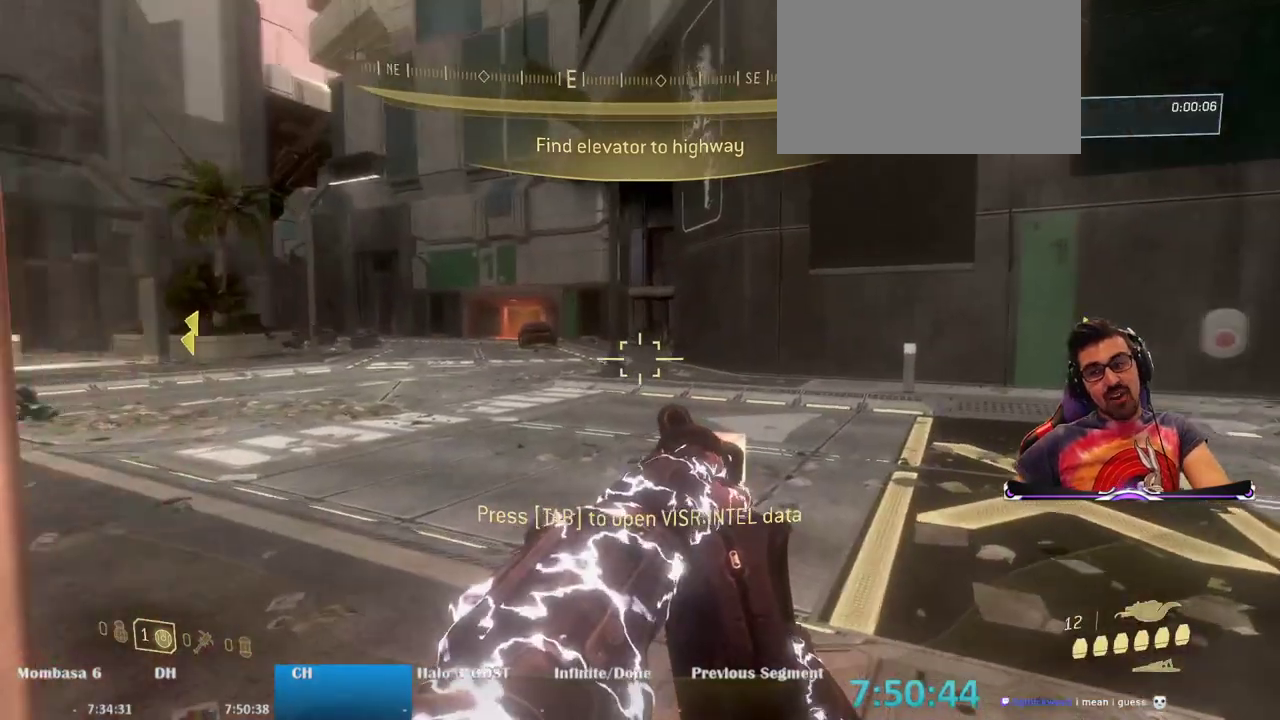
{"keys": ["w"], "mouse": [], "events": []}
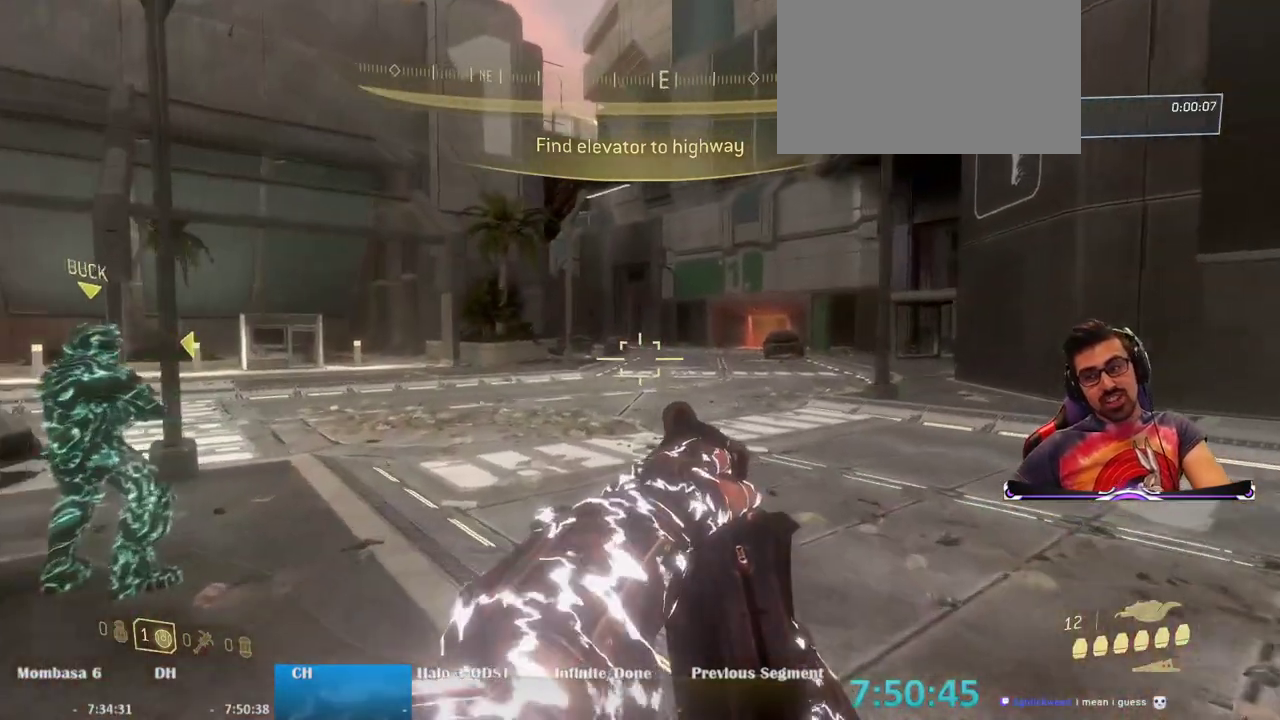
{"keys": ["w"], "mouse": [], "events": []}
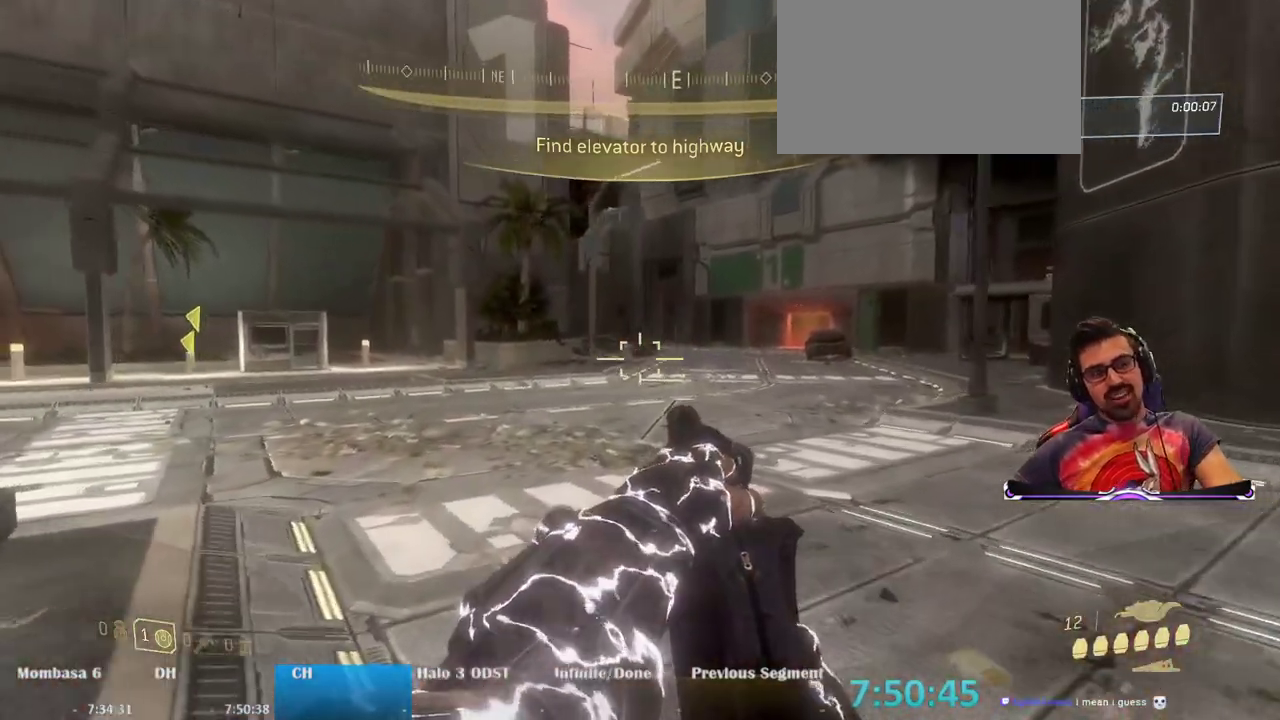
{"keys": ["w"], "mouse": [], "events": []}
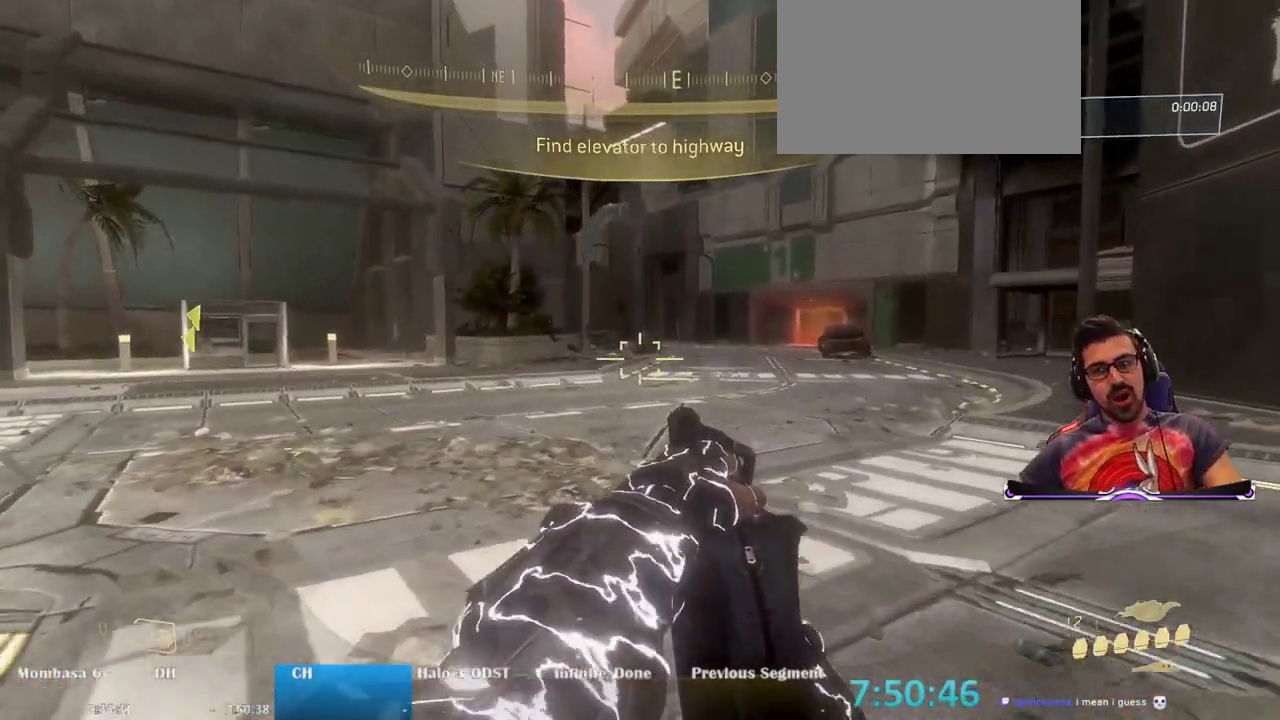
{"keys": ["w"], "mouse": [], "events": []}
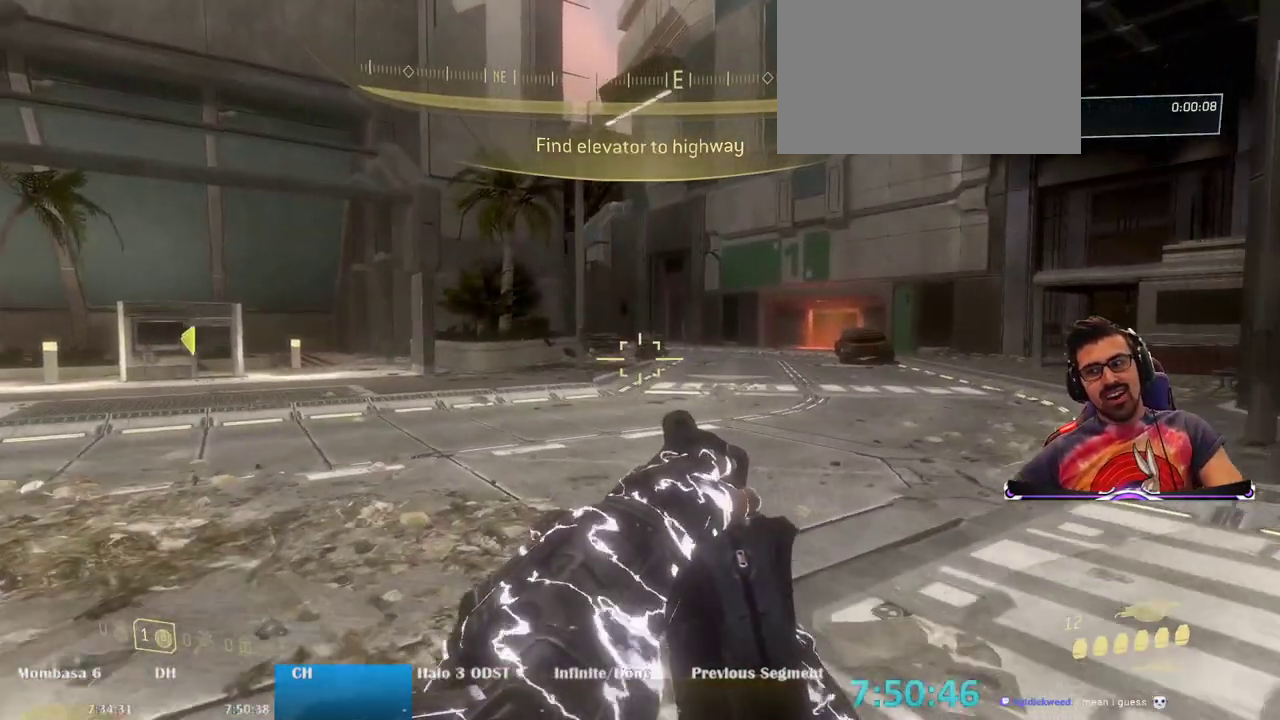
{"keys": ["w"], "mouse": [], "events": []}
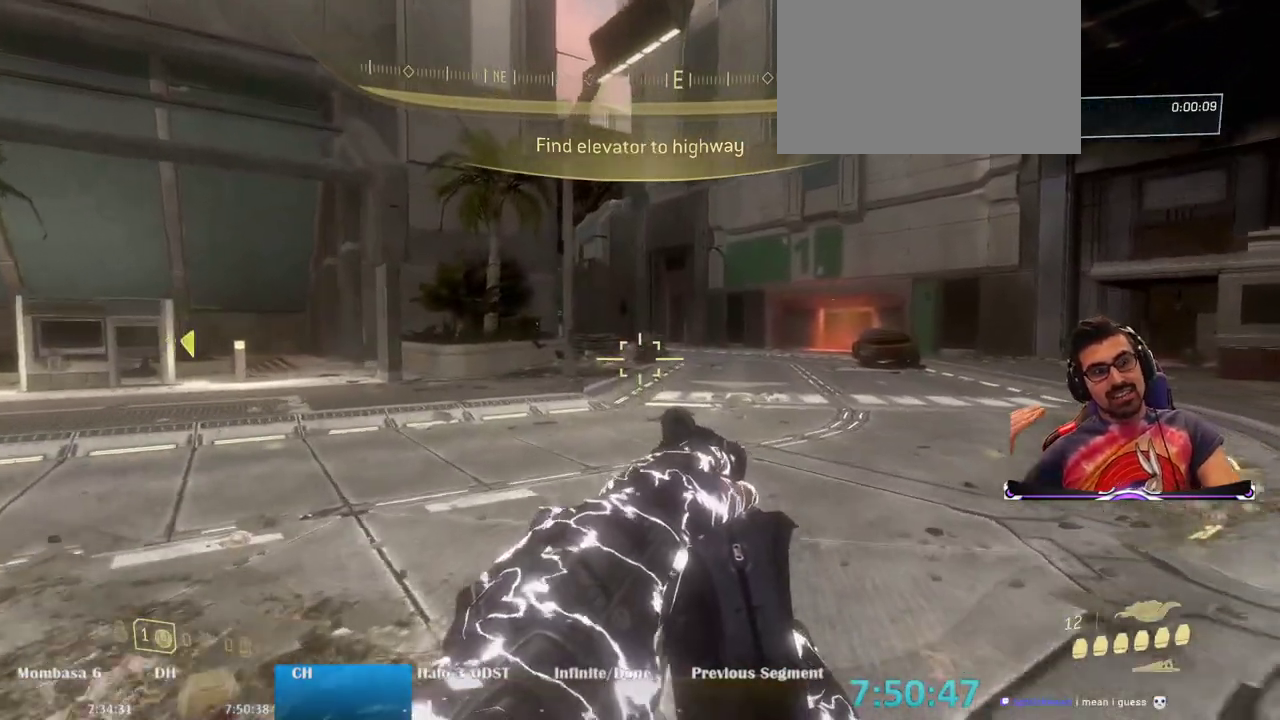
{"keys": ["w"], "mouse": [], "events": []}
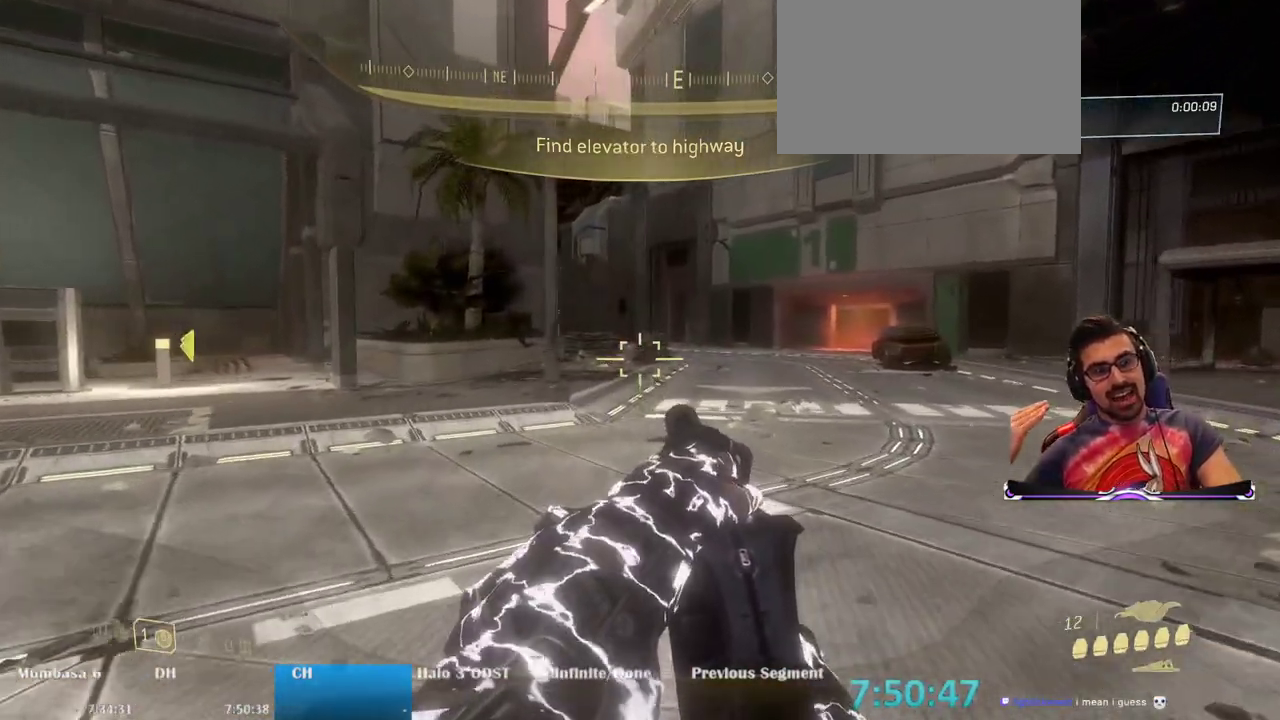
{"keys": ["w"], "mouse": [], "events": []}
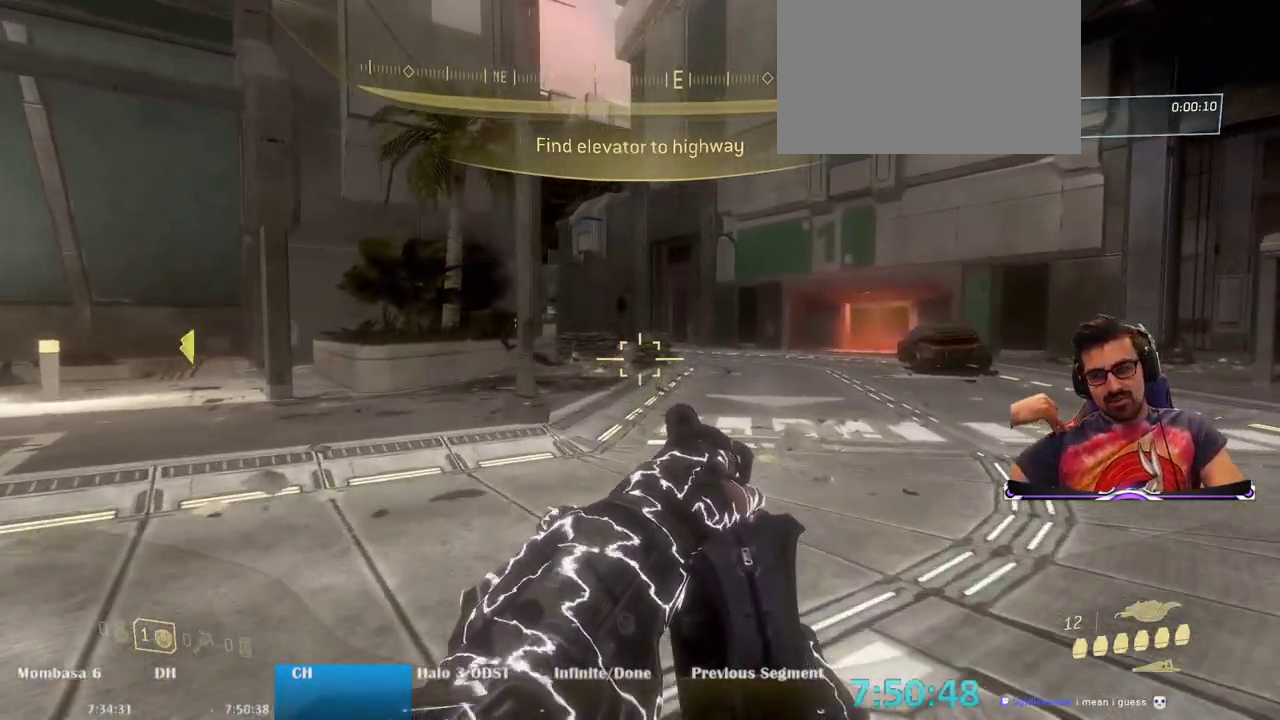
{"keys": ["w"], "mouse": [], "events": []}
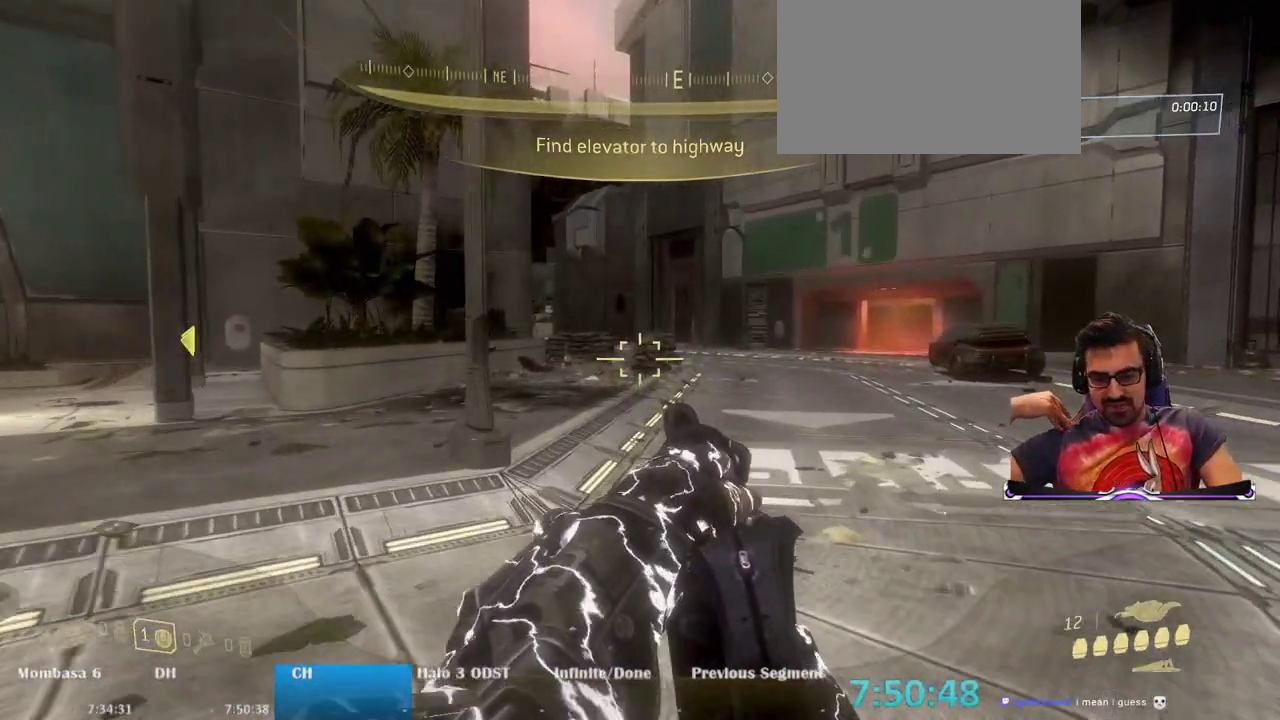
{"keys": ["w"], "mouse": [], "events": []}
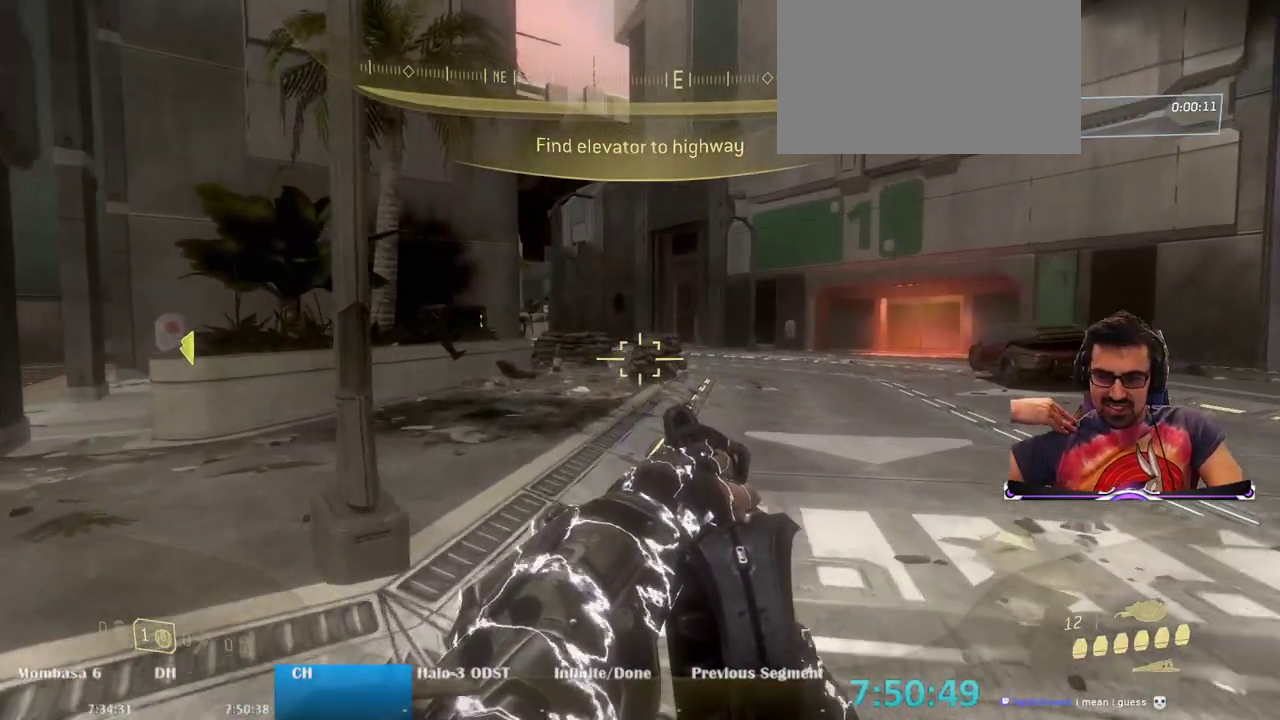
{"keys": ["w"], "mouse": [], "events": []}
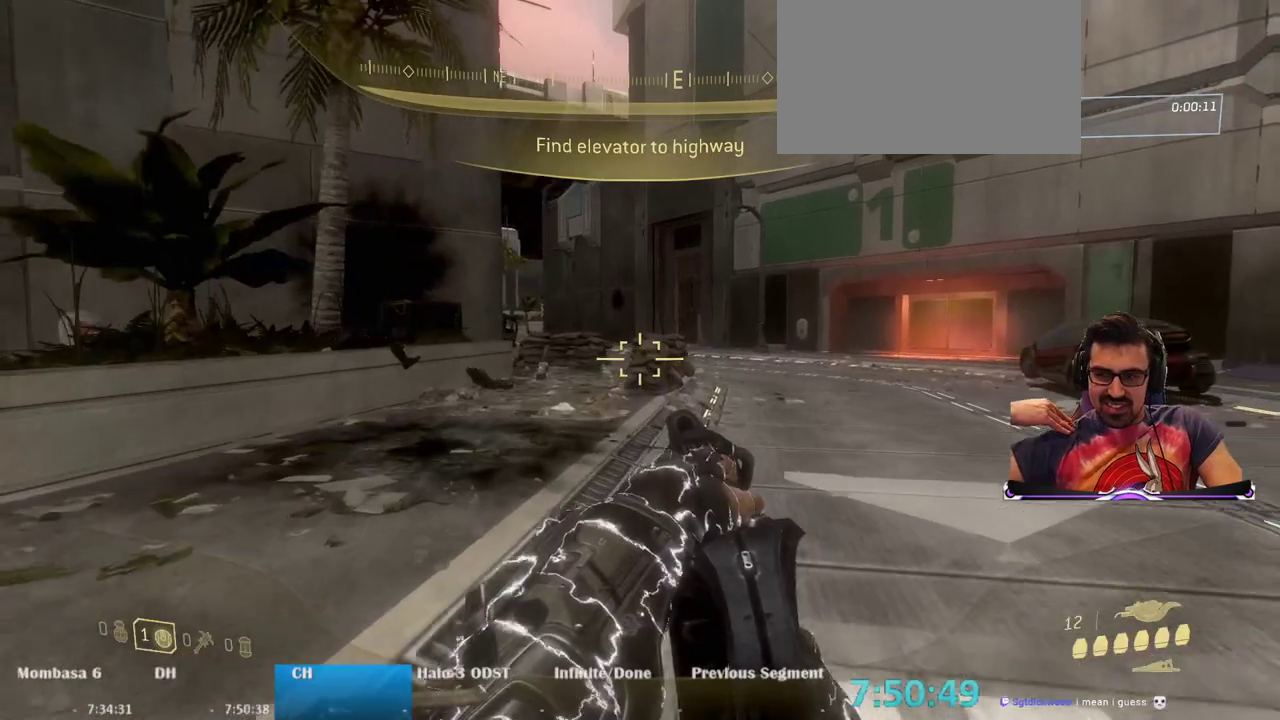
{"keys": ["w"], "mouse": [], "events": []}
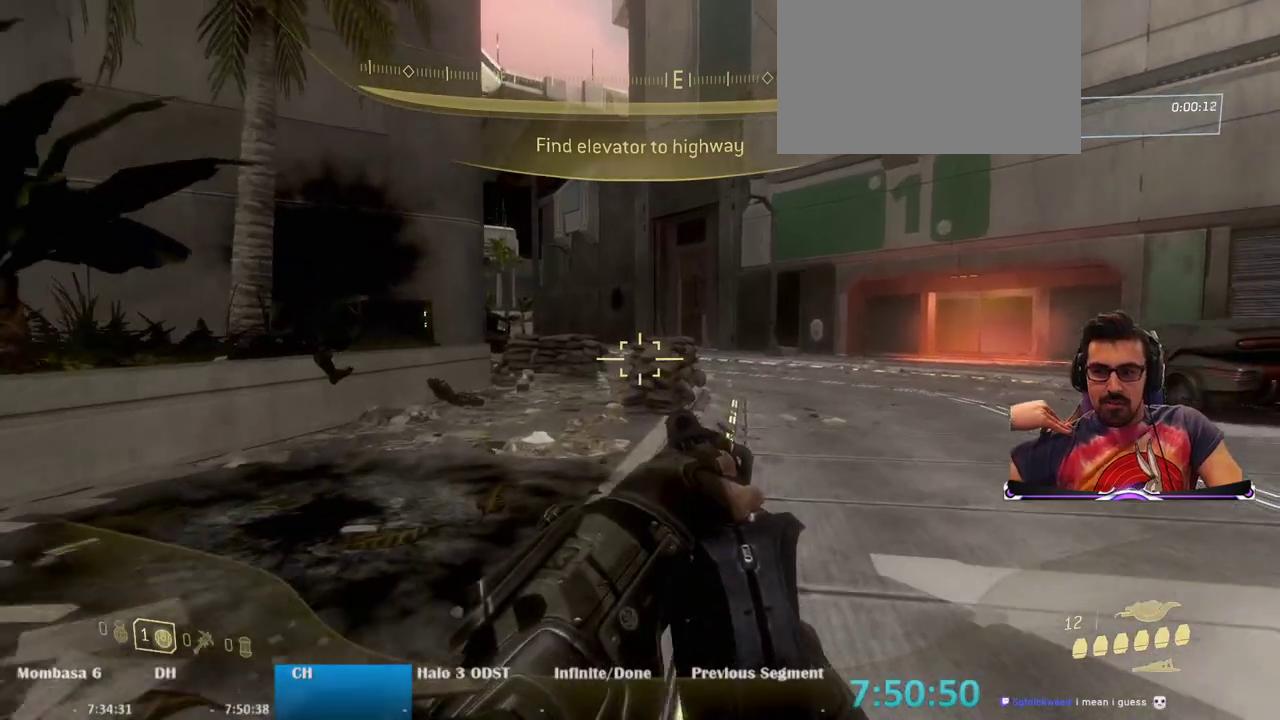
{"keys": ["w"], "mouse": [], "events": []}
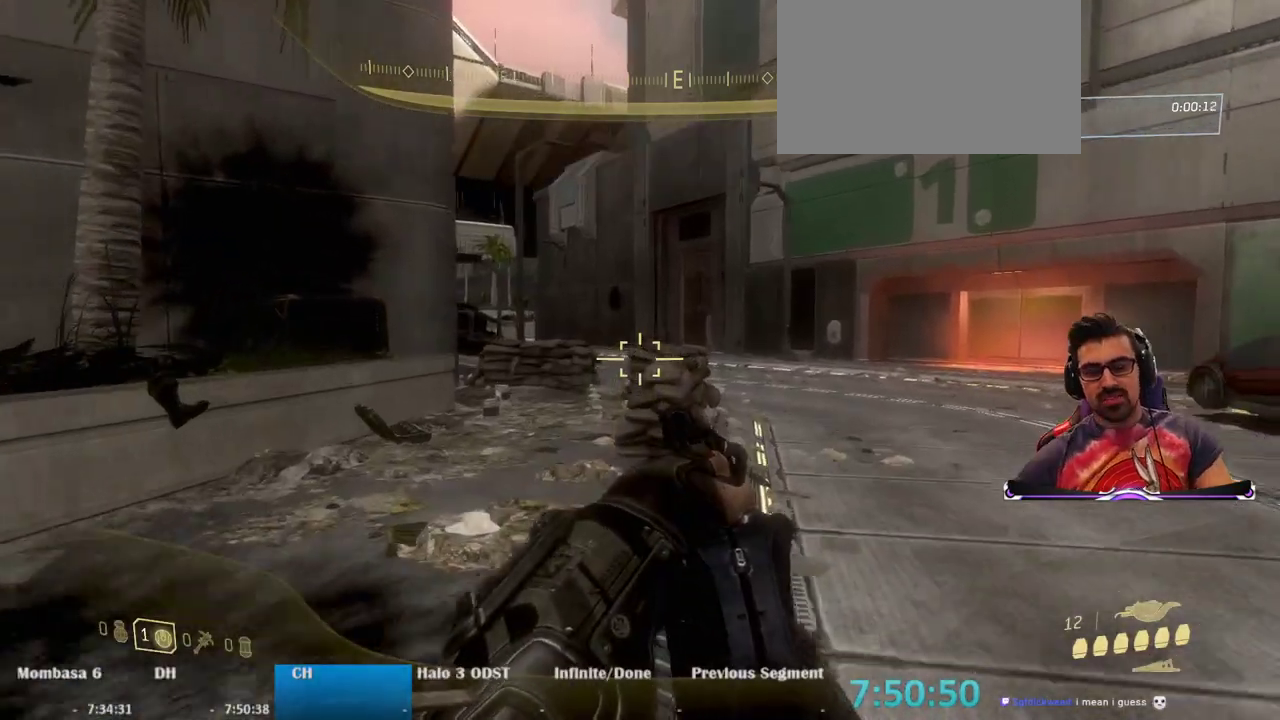
{"keys": ["w"], "mouse": [], "events": []}
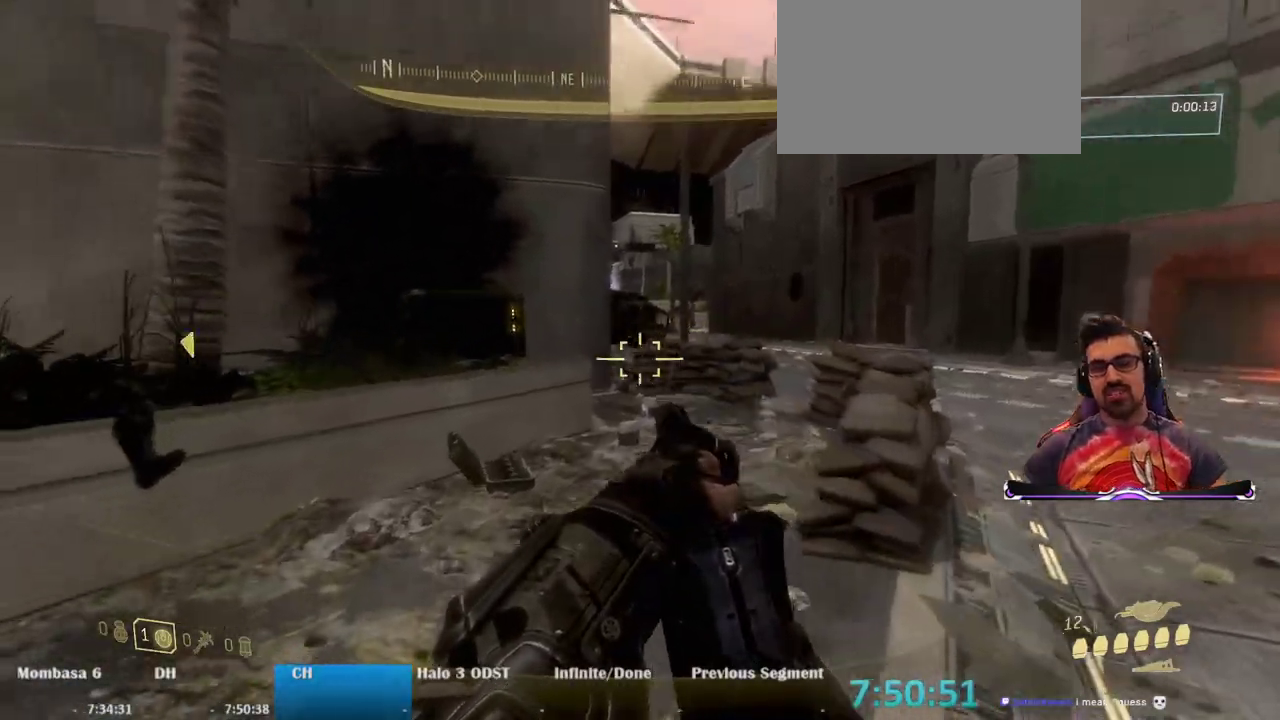
{"keys": ["w"], "mouse": [], "events": []}
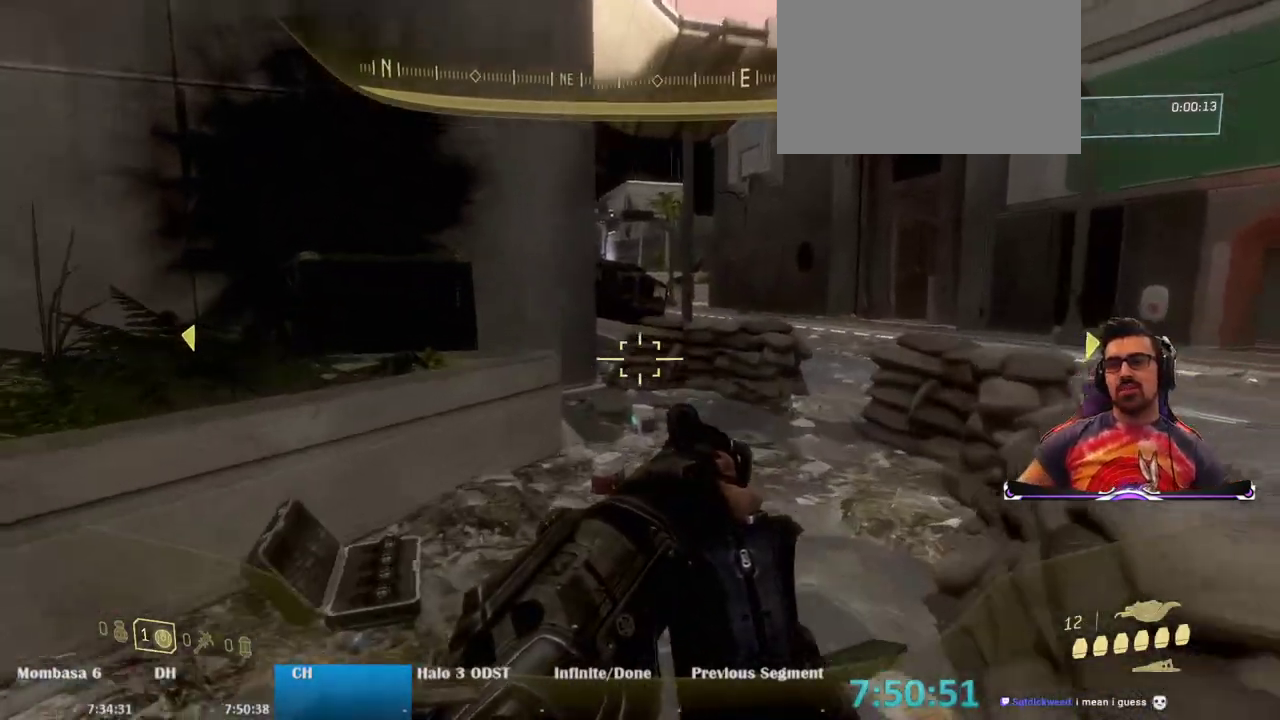
{"keys": ["w"], "mouse": [], "events": []}